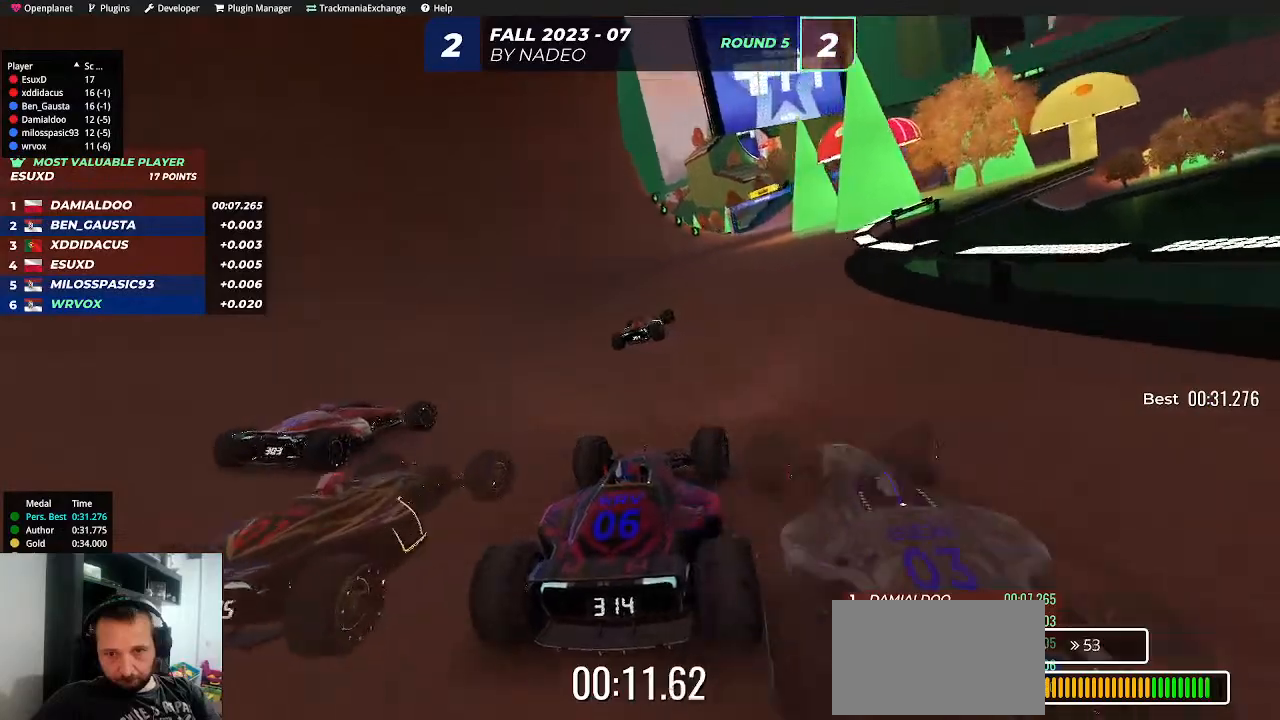
Gameplay with keyboard; each line is a JSON object with the keys held at the frame after it. "events" lists presses ("down") and releases ("up") of "down", "left", "right", "shift" and "up" between this image and that frame as [ms after this image, input, new state], when the widget could be followed in between. No other keys are recorded. Mouse input is not recorded.
{"keys": ["right", "up"], "events": [[333, "right", "up"], [417, "right", "down"]]}
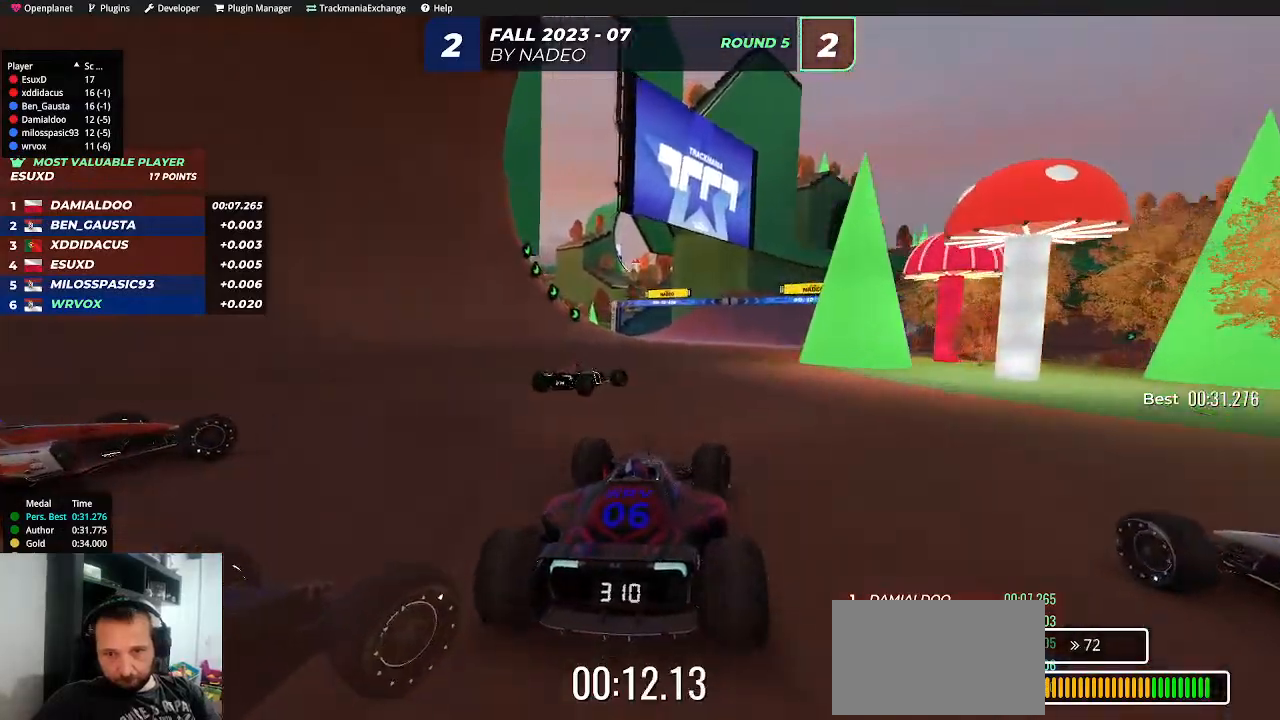
{"keys": ["right", "up"], "events": [[67, "right", "up"], [167, "right", "down"], [250, "right", "up"], [333, "right", "down"]]}
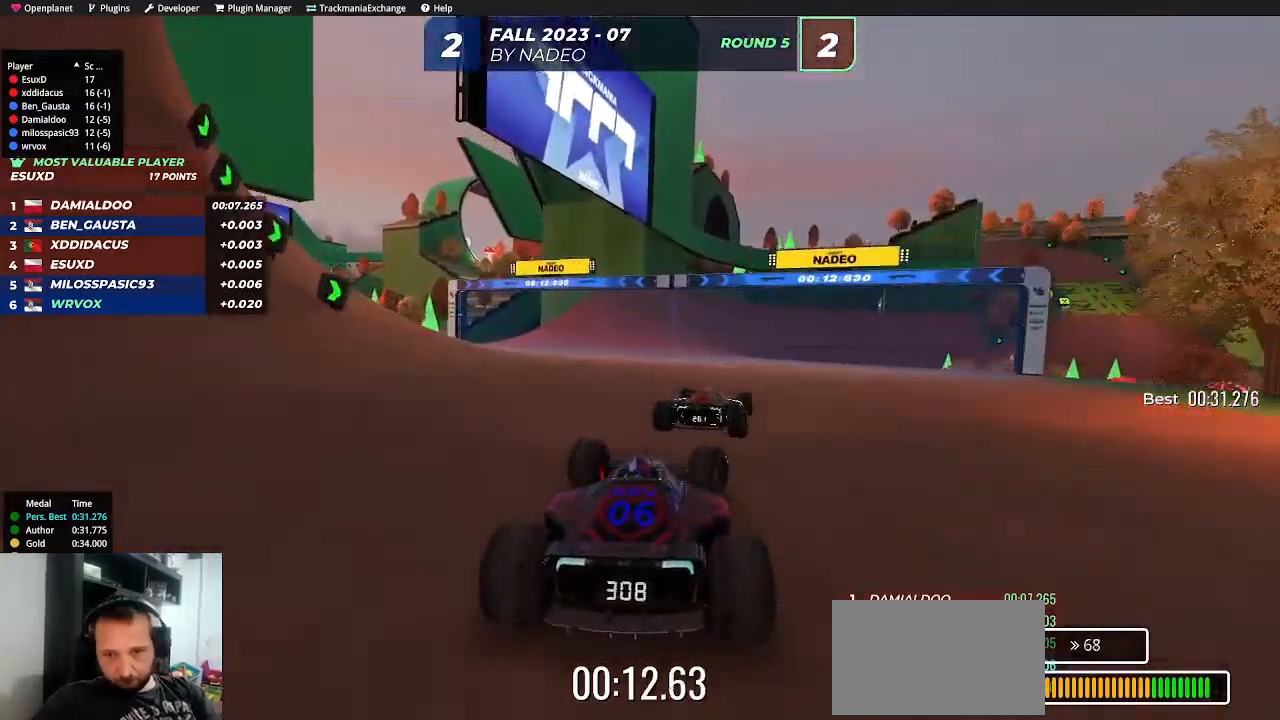
{"keys": ["right", "up"], "events": [[33, "right", "up"], [117, "right", "down"]]}
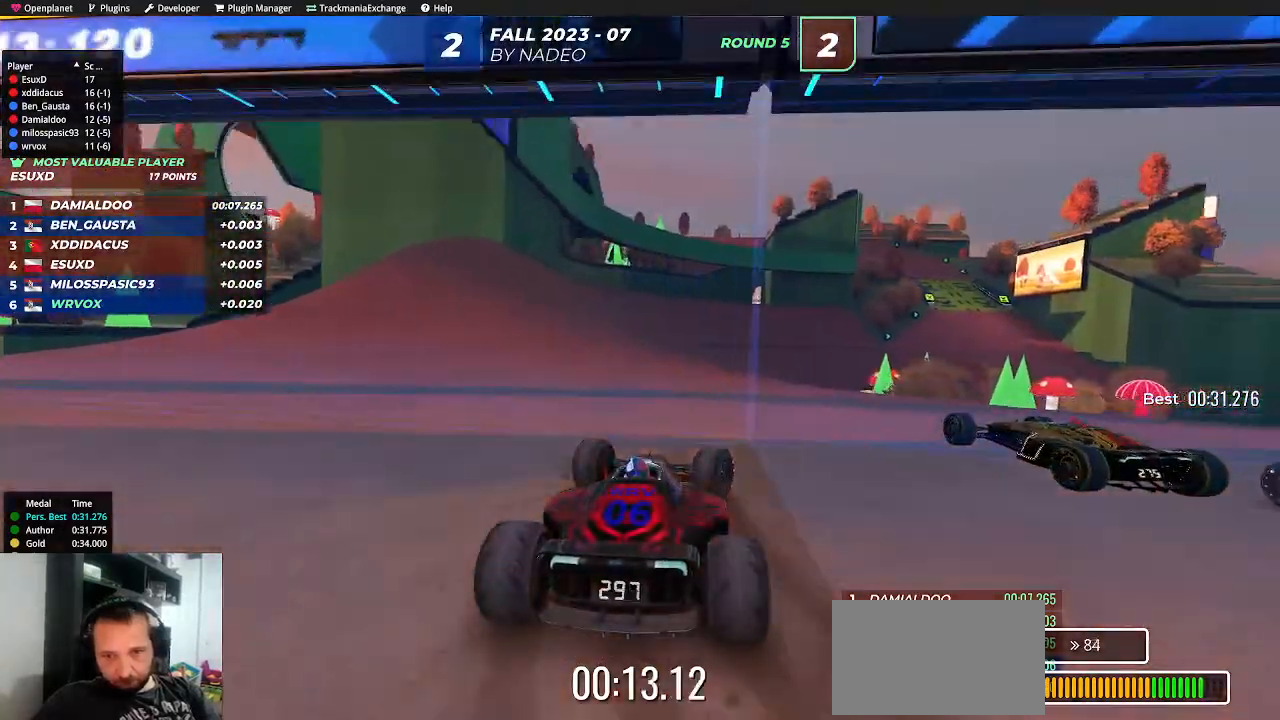
{"keys": ["up"], "events": [[283, "right", "up"]]}
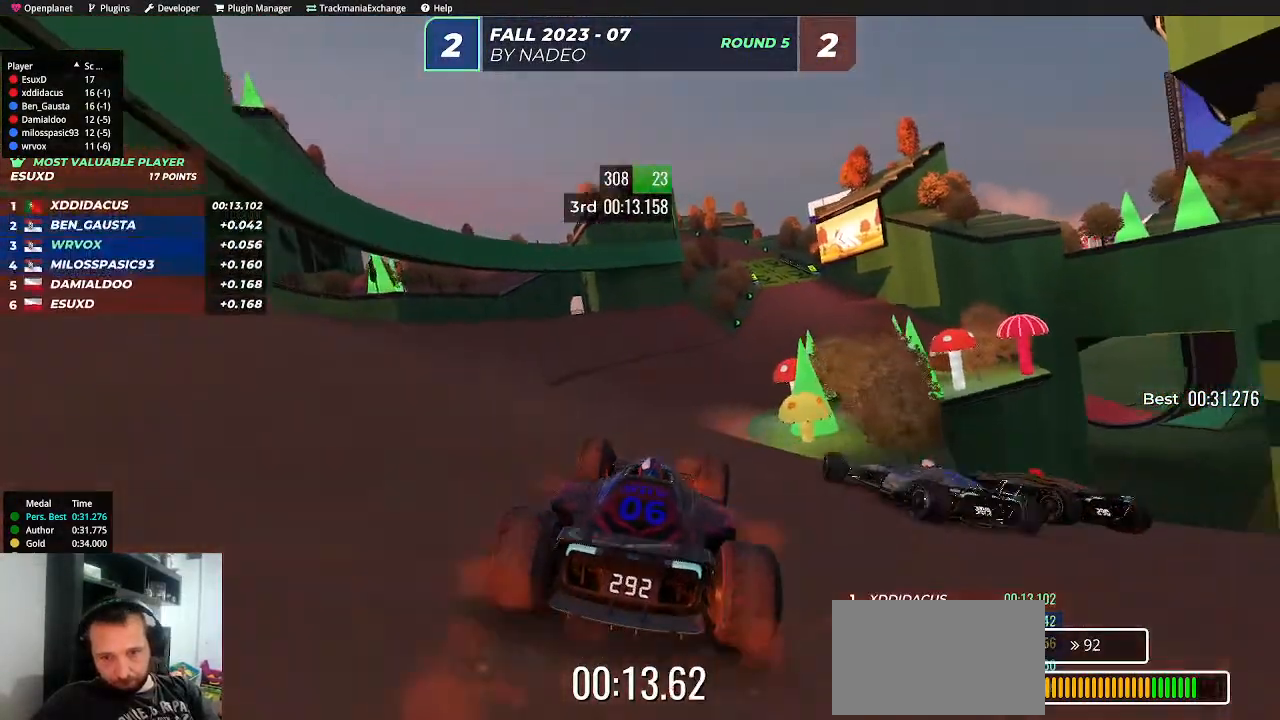
{"keys": ["right", "up"], "events": [[467, "right", "down"]]}
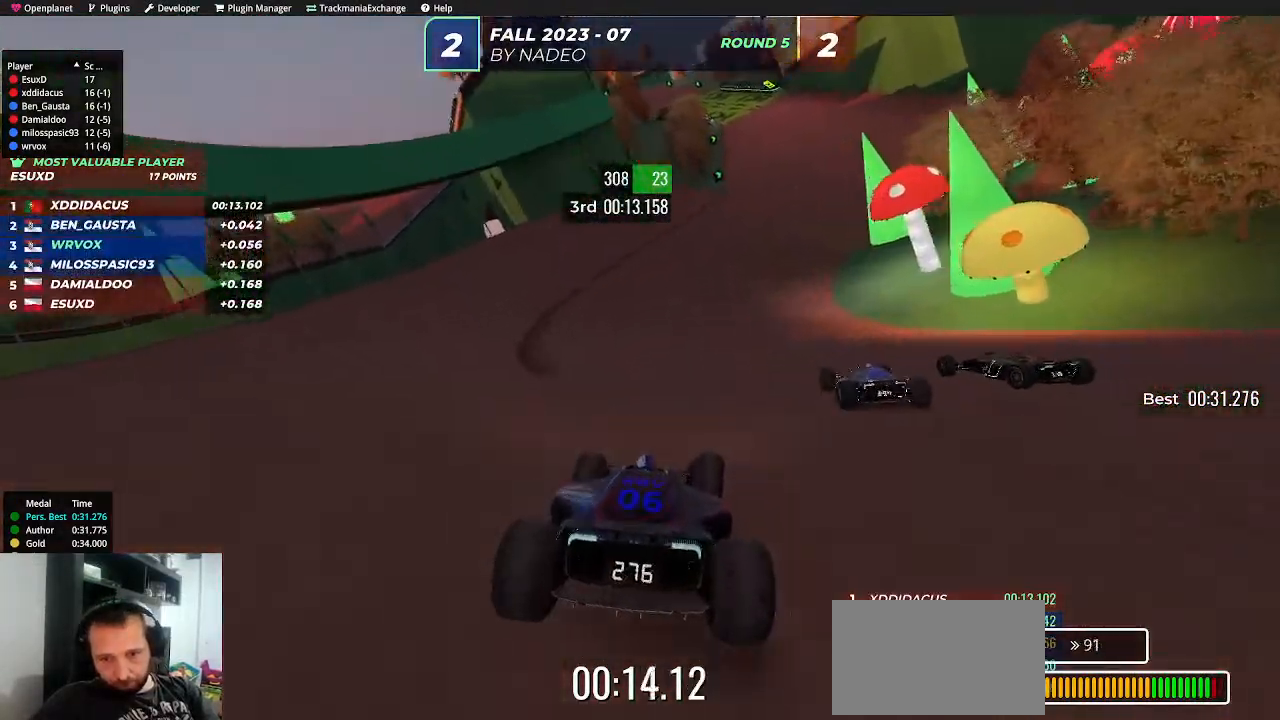
{"keys": ["right", "up"], "events": [[133, "right", "up"], [383, "right", "down"]]}
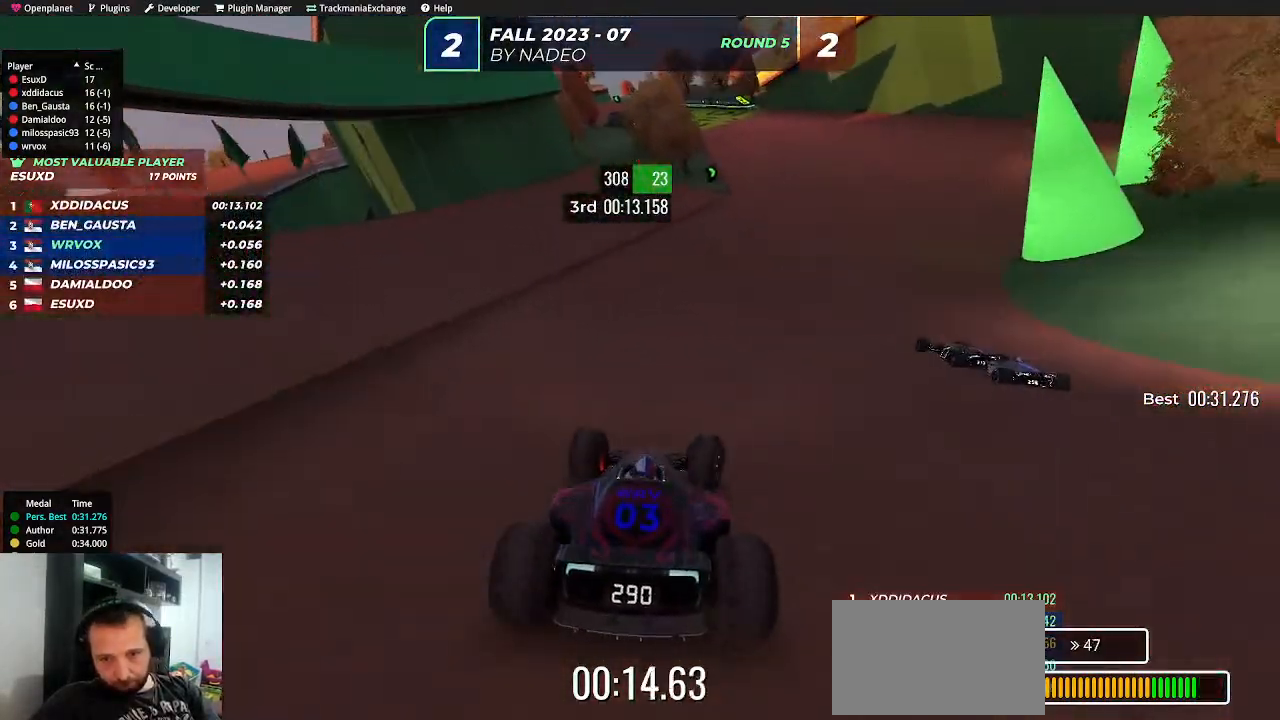
{"keys": ["left", "up"], "events": [[367, "right", "up"], [433, "left", "down"]]}
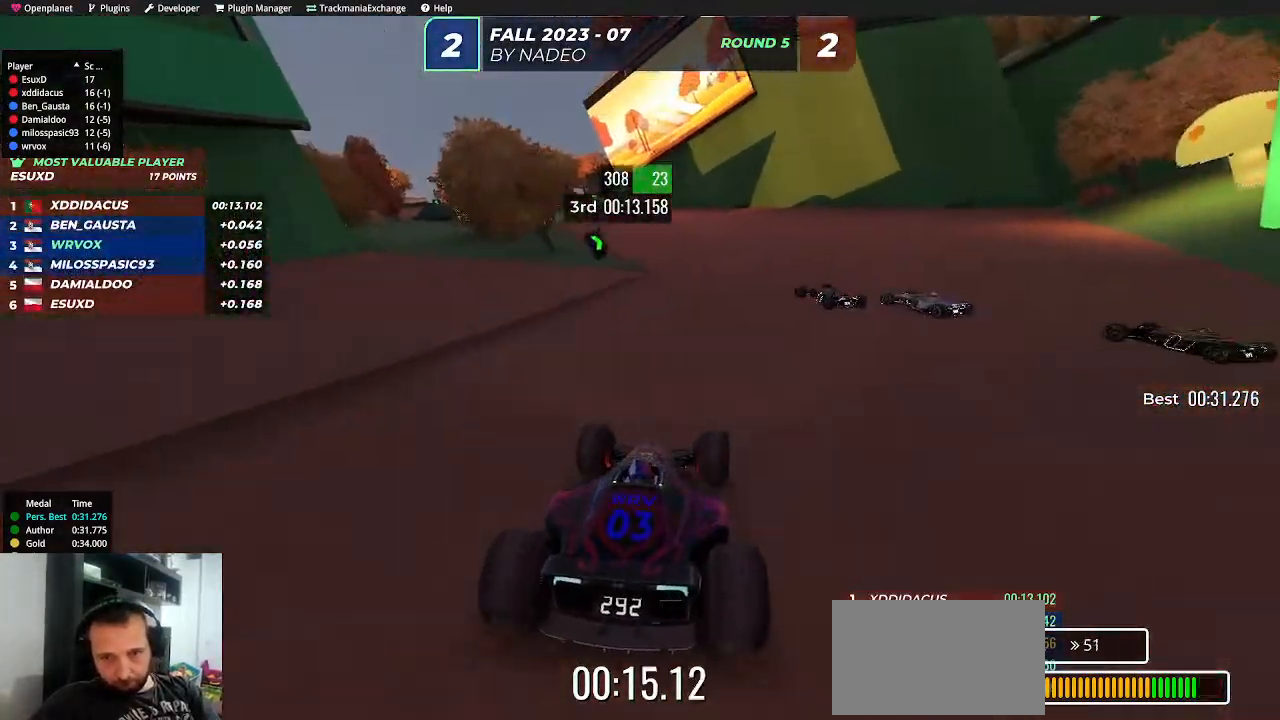
{"keys": ["left", "up"], "events": [[300, "up", "up"], [450, "up", "down"]]}
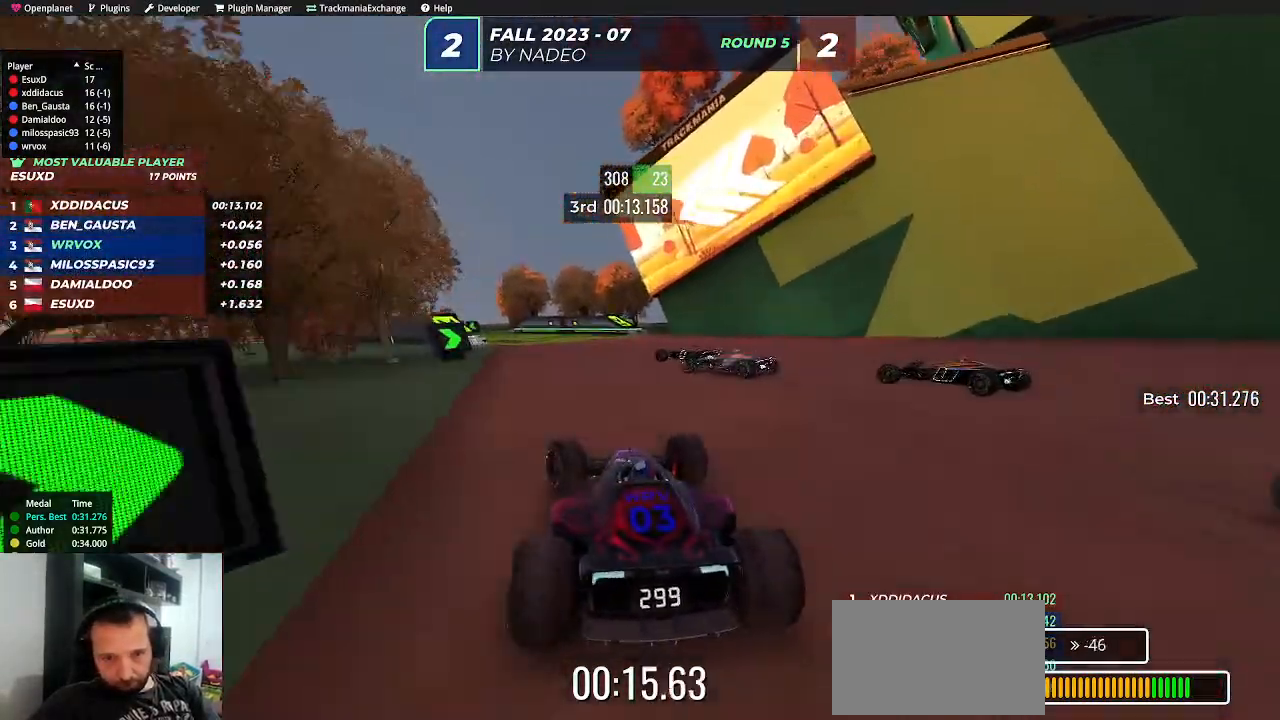
{"keys": ["left", "up"], "events": [[350, "up", "up"], [400, "up", "down"]]}
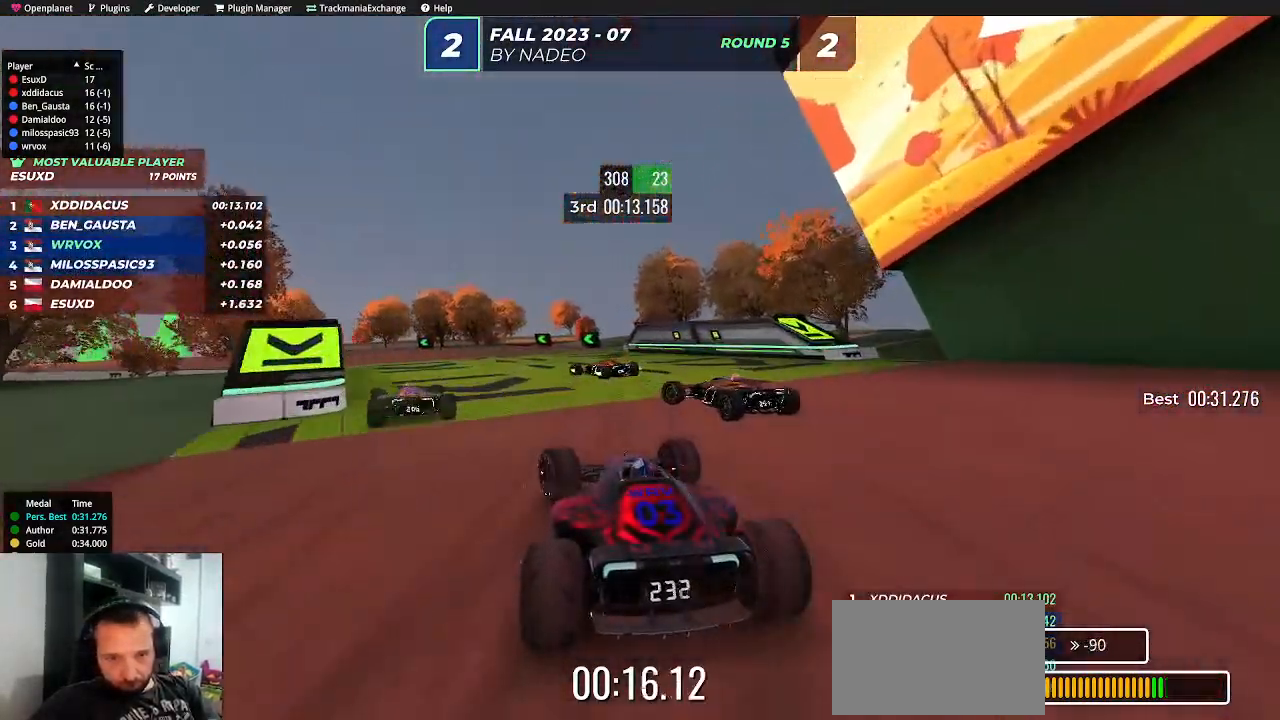
{"keys": ["left", "up"], "events": []}
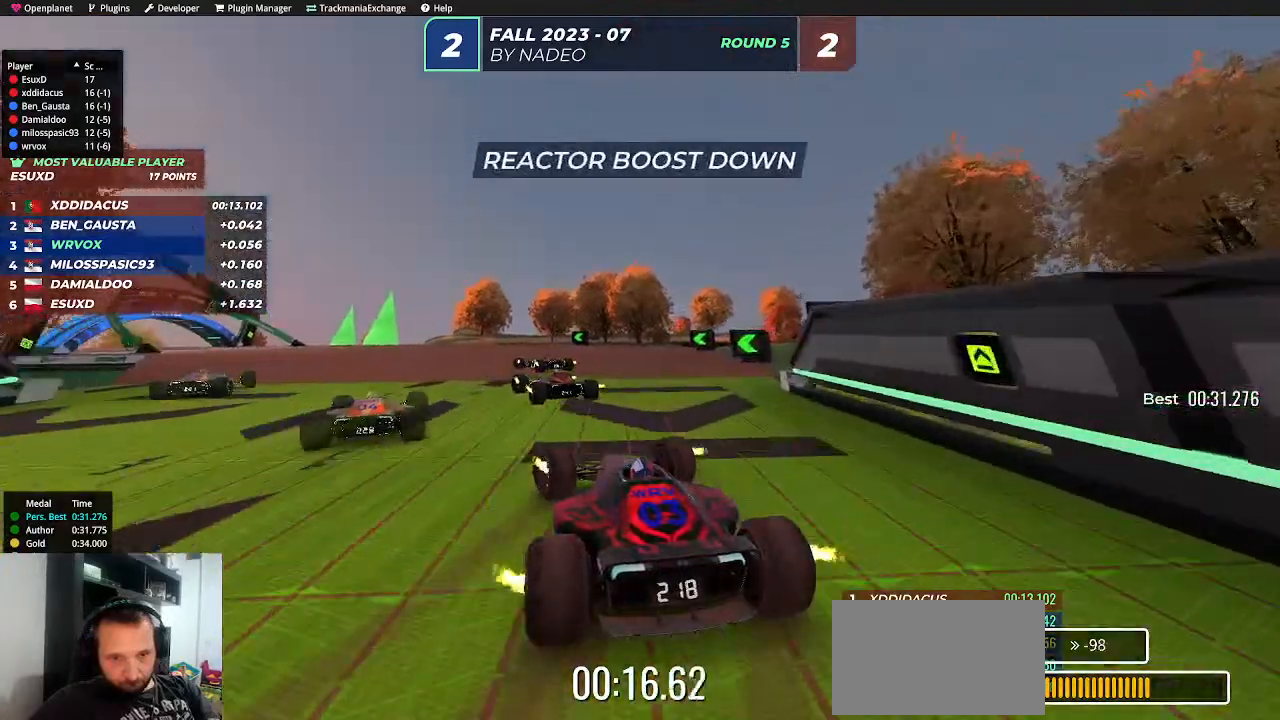
{"keys": ["left", "up"], "events": [[133, "left", "up"], [233, "left", "down"], [417, "left", "up"], [500, "left", "down"]]}
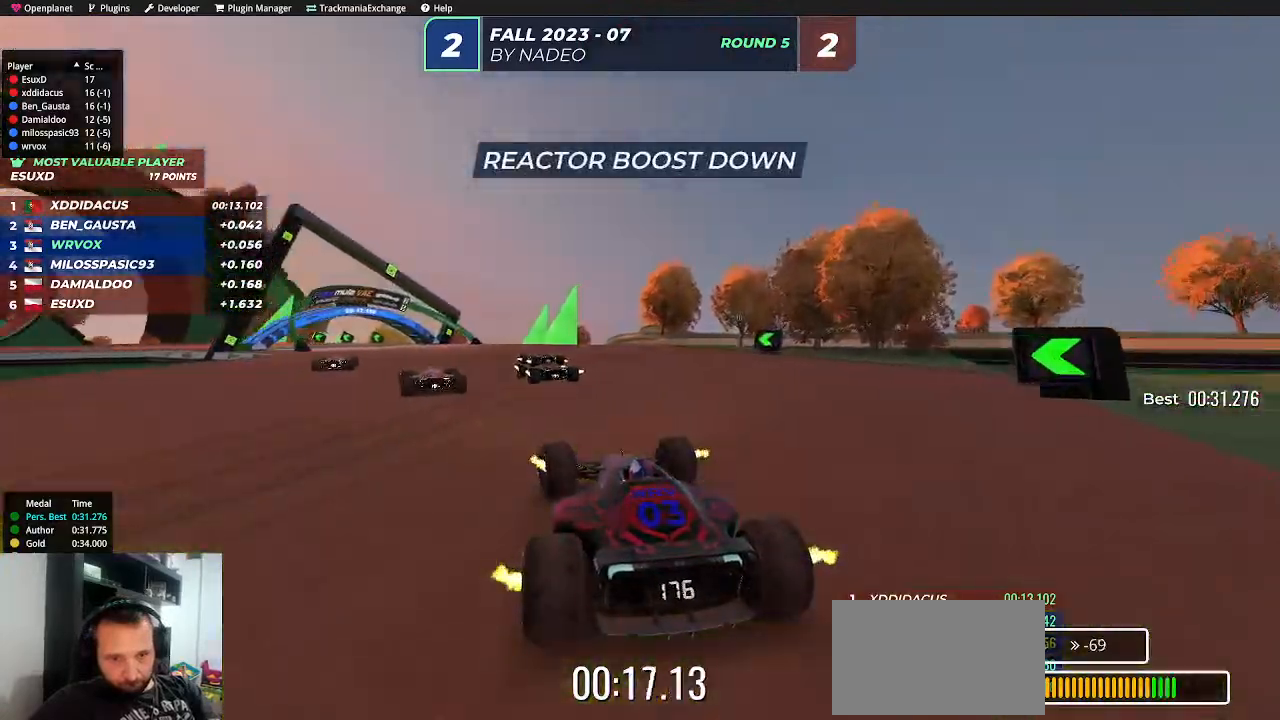
{"keys": ["left", "up"], "events": [[283, "left", "up"], [300, "right", "down"], [467, "right", "up"], [500, "left", "down"]]}
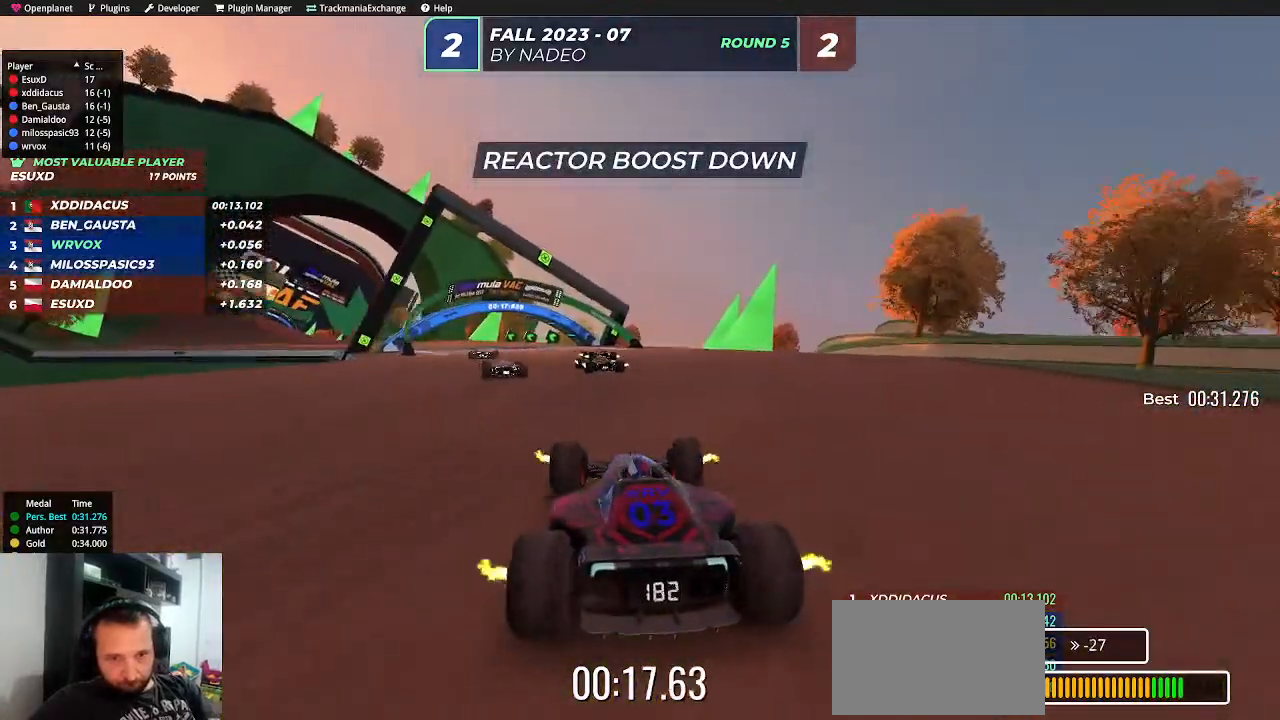
{"keys": ["left", "up"], "events": [[217, "left", "up"], [267, "right", "down"], [367, "right", "up"], [450, "left", "down"]]}
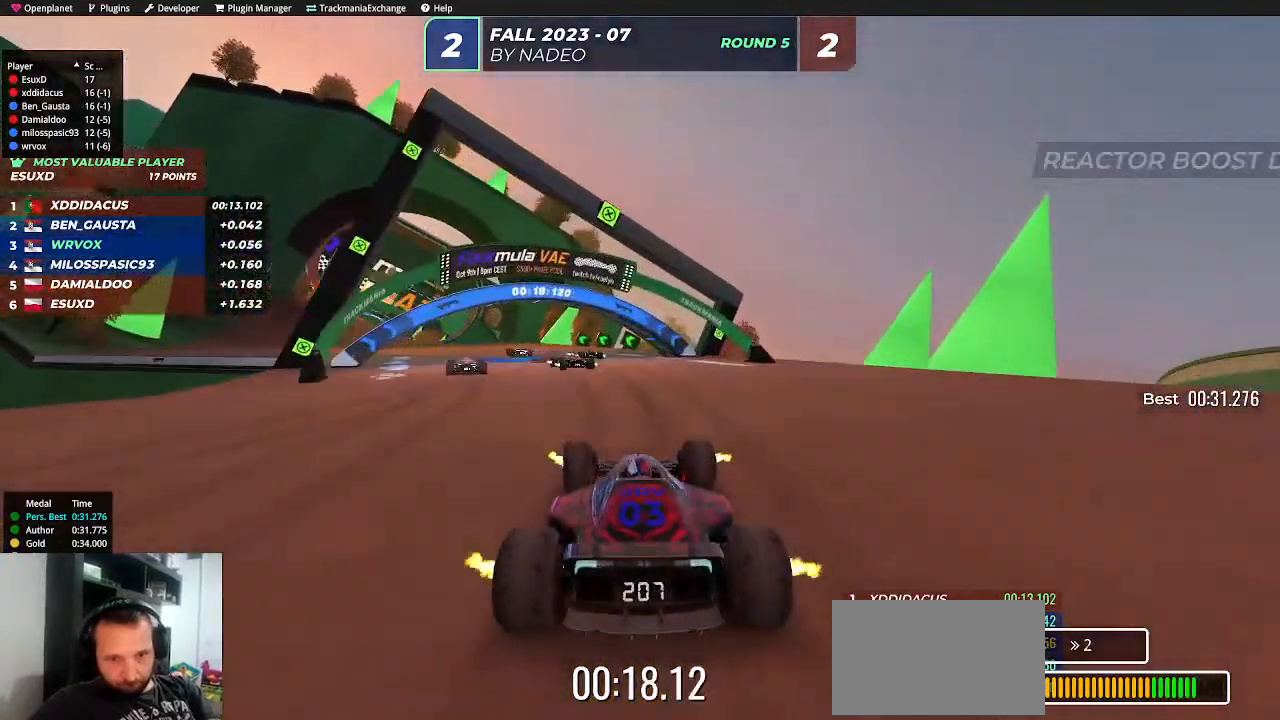
{"keys": ["up"], "events": [[167, "left", "up"], [300, "left", "down"], [467, "left", "up"]]}
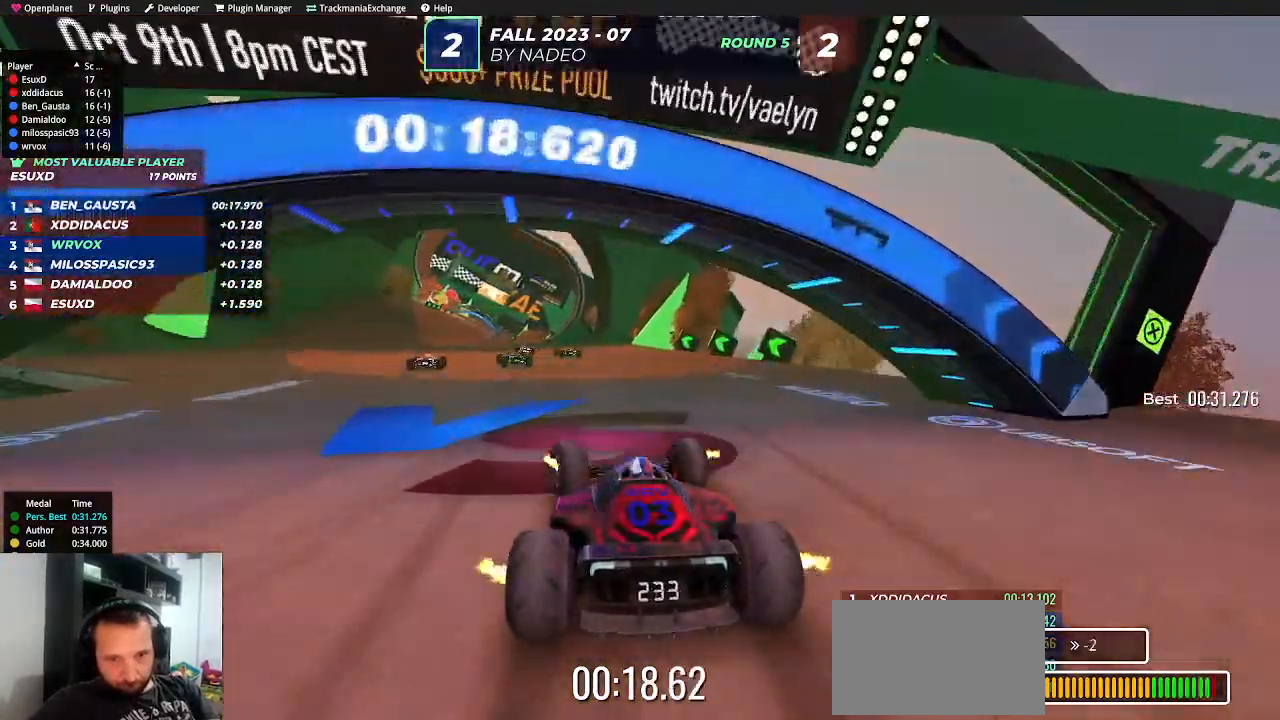
{"keys": ["up"], "events": [[183, "left", "down"], [350, "left", "up"]]}
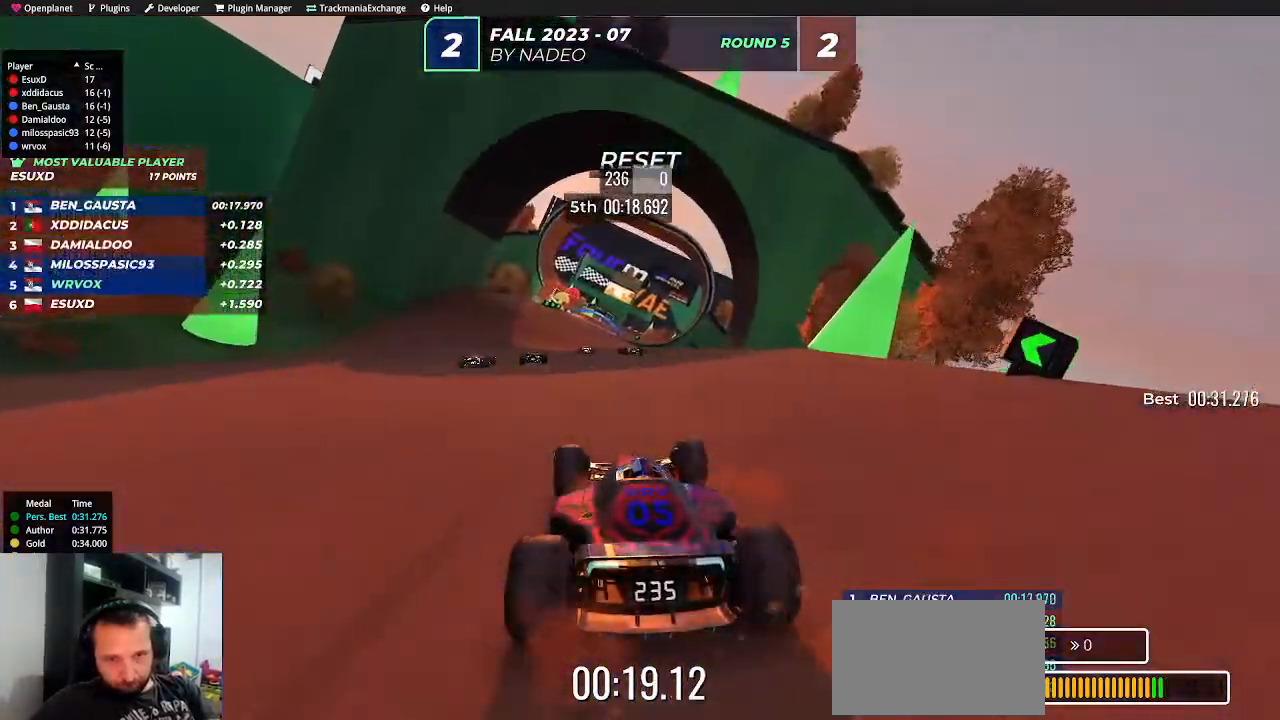
{"keys": ["left", "up"], "events": [[50, "right", "down"], [167, "right", "up"], [250, "left", "down"]]}
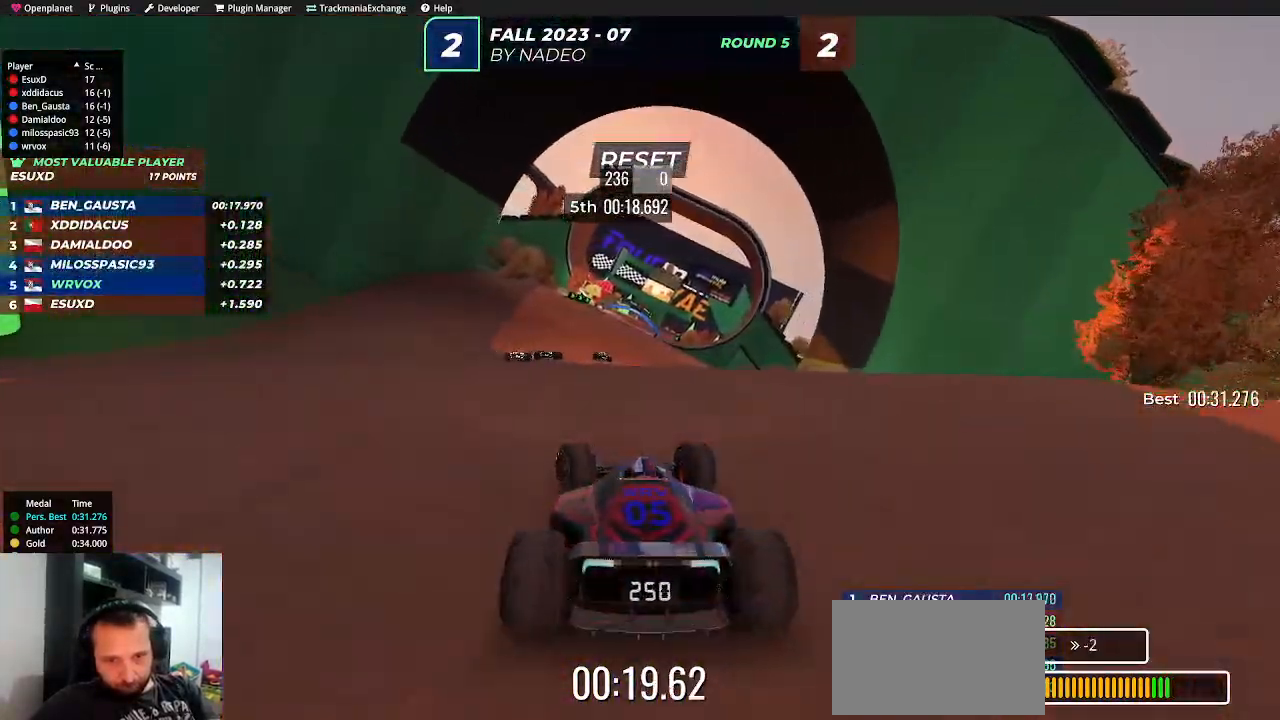
{"keys": ["right", "up"], "events": [[17, "left", "up"], [333, "right", "down"]]}
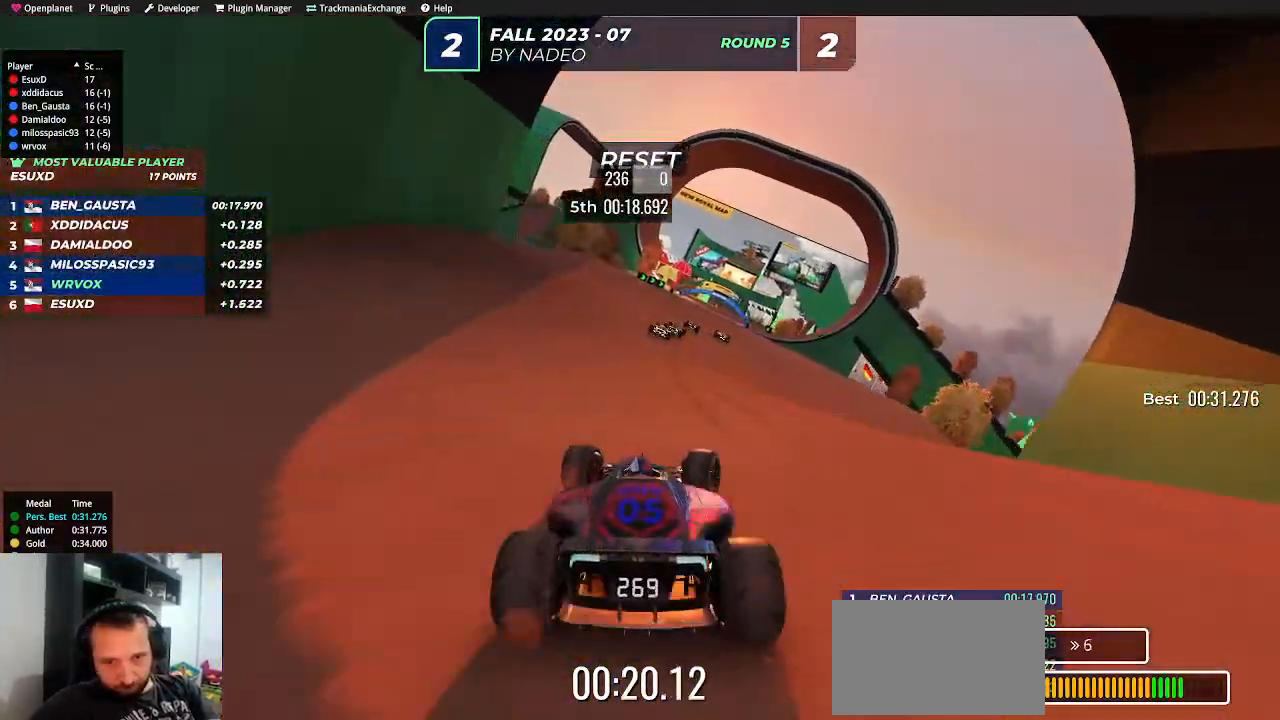
{"keys": ["up"], "events": [[83, "right", "up"]]}
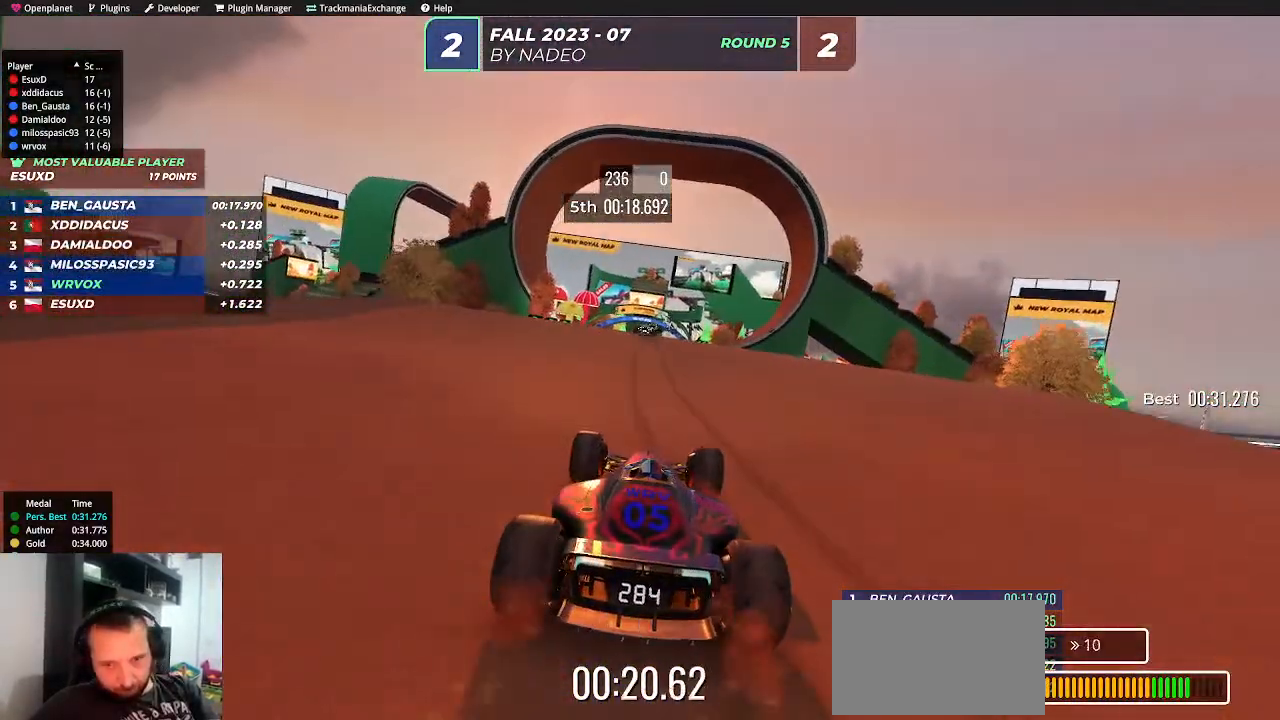
{"keys": ["up"], "events": [[150, "right", "down"], [200, "right", "up"]]}
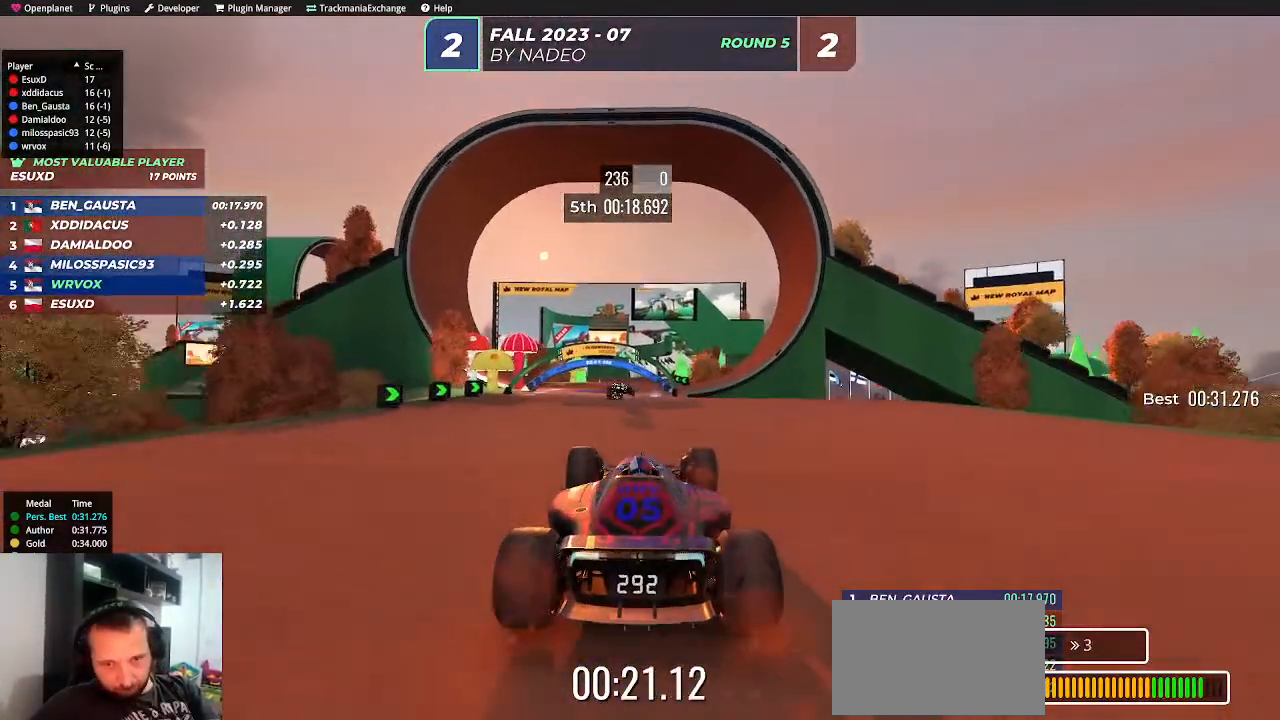
{"keys": ["left", "up"], "events": [[417, "left", "down"]]}
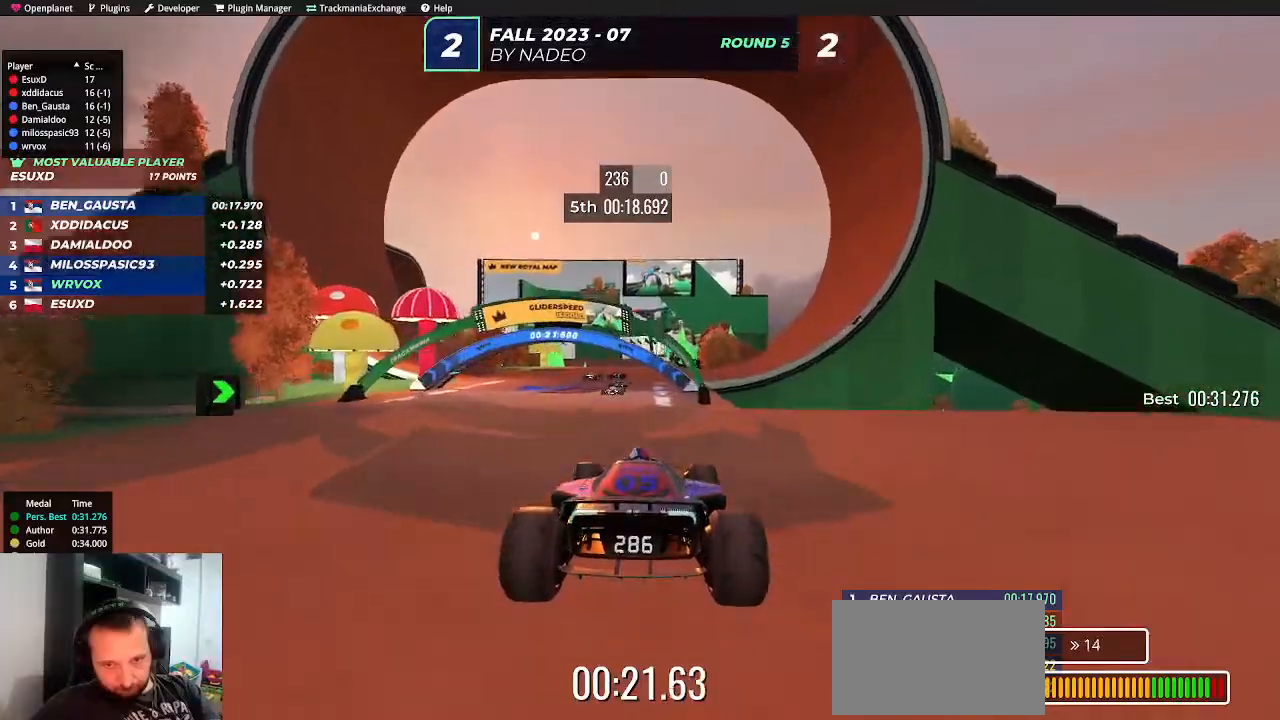
{"keys": ["right", "up"], "events": [[300, "left", "up"], [400, "right", "down"]]}
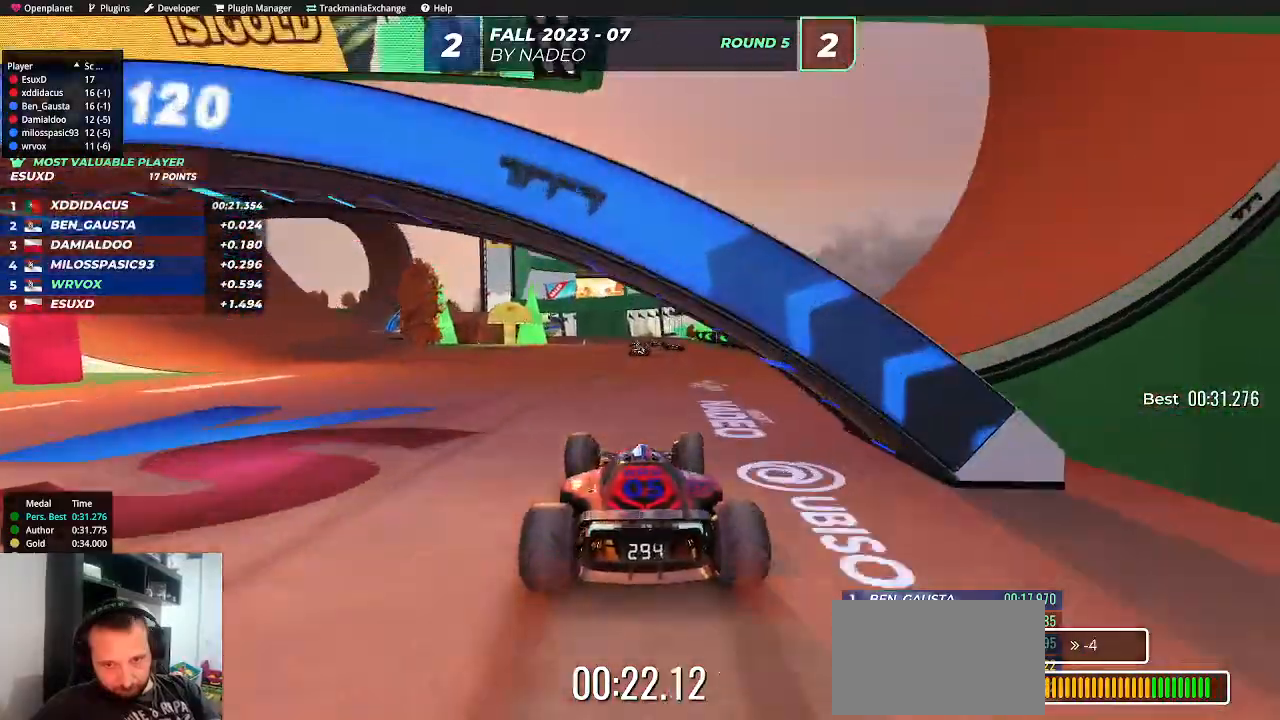
{"keys": ["up"], "events": [[100, "right", "up"], [417, "right", "down"], [483, "right", "up"]]}
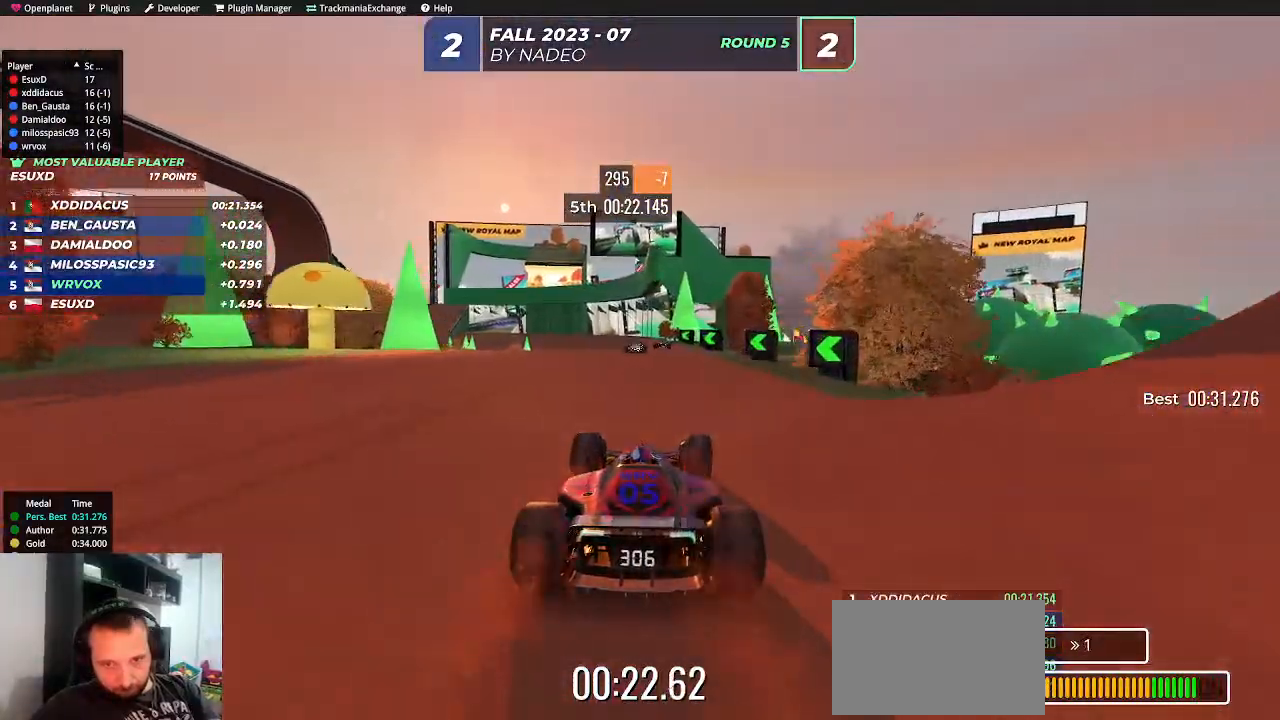
{"keys": ["up"], "events": [[167, "left", "down"], [267, "left", "up"], [383, "left", "down"], [433, "left", "up"]]}
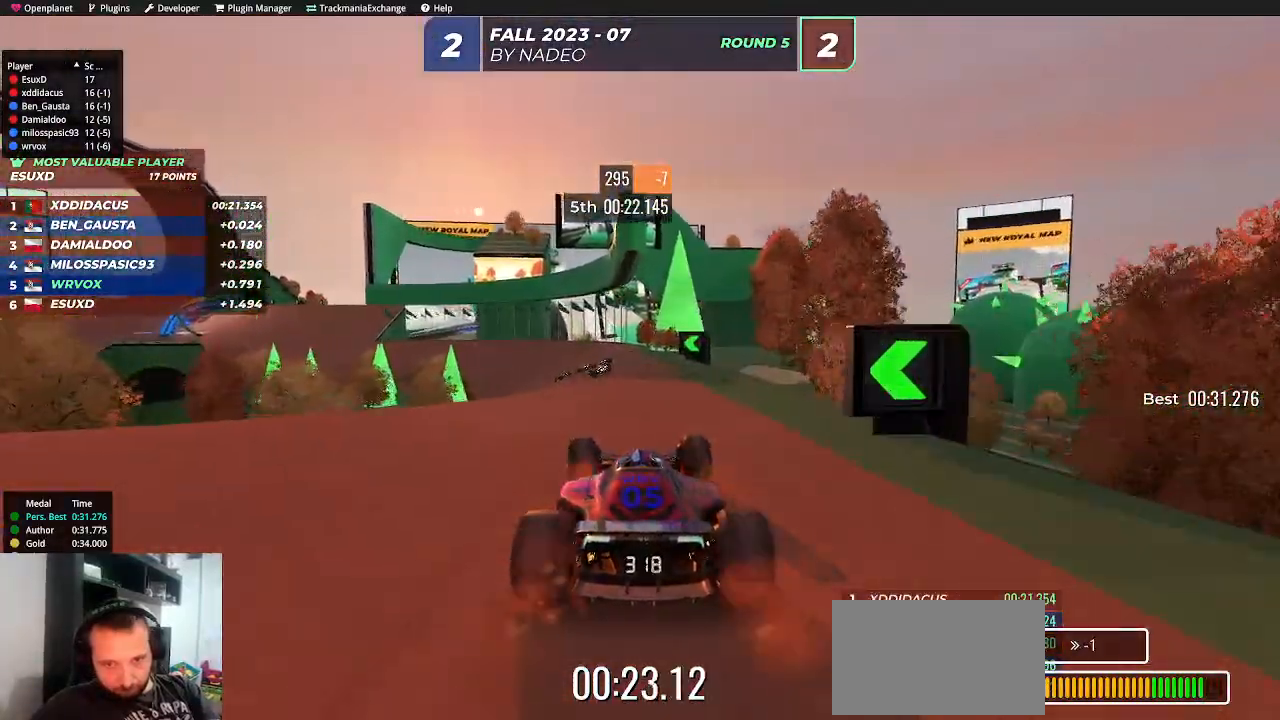
{"keys": ["up"], "events": [[17, "left", "down"], [150, "left", "up"], [217, "left", "down"], [300, "left", "up"], [383, "left", "down"], [483, "left", "up"]]}